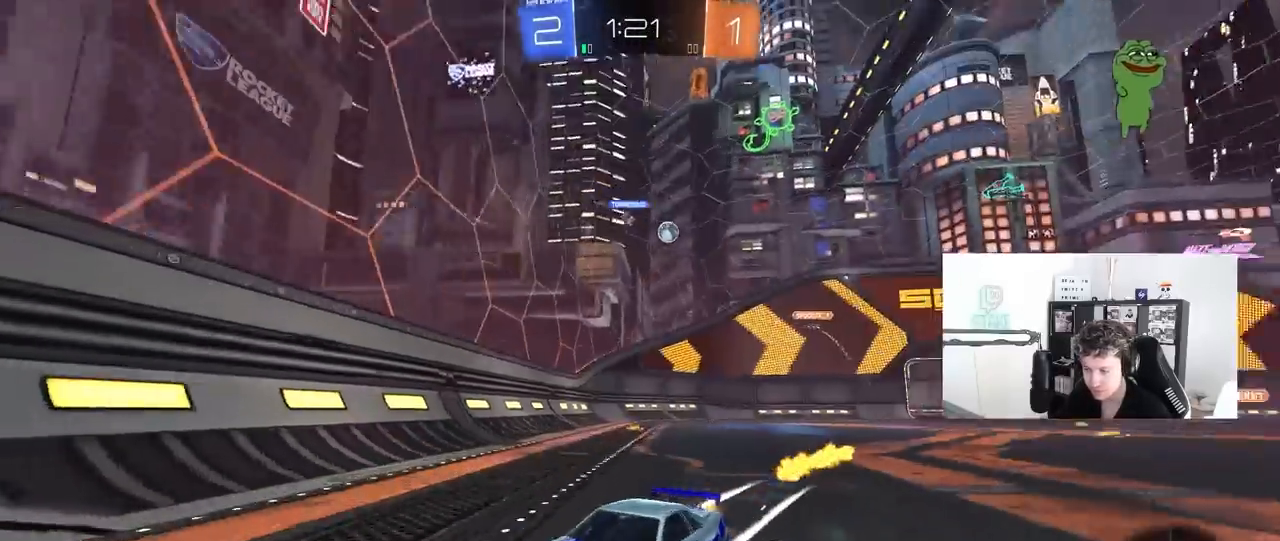
Gameplay with keyboard and mouse; each line is a JSON object with the keys and mouse buttons held at the frame after it. "events" lists presses ("down") and releases ("up") of "1", "2", "3", "4", "5", "a", "alt", "c", "caps_lock", "ctrl", "d", "e", "f", "g", "q", "r", "s", "shift", "space", "t", "tab", "v", "w", "x", "z", "mouse_left", "mouse_wheel" and "mouse_right" between this image and that frame as [ms after this image, input, new state], when the widget could be followed in between. "mouse_left", "mouse_wheel", "mouse_right" = the "left", "wheel", "right" buttons of the "mouse" list. No other keys are recorded. "wheel" means that the mouse wheel is clicked or scrolled. "mouse_move" is the direction in which the mouse moves at that frame (one of eight, or "still"), when it could be read.
{"keys": ["a", "w"], "mouse": [], "mouse_move": "still", "events": [[67, "mouse_left", "up"], [150, "a", "down"], [200, "shift", "down"], [350, "shift", "up"]]}
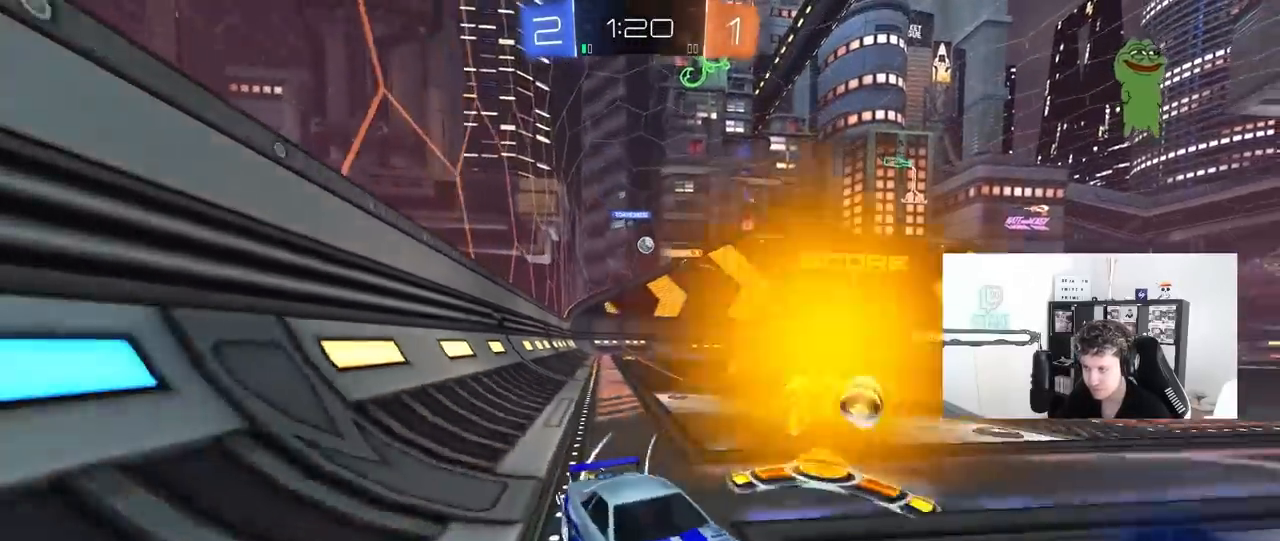
{"keys": ["a", "w"], "mouse": [], "mouse_move": "still", "events": [[217, "shift", "down"], [317, "shift", "up"]]}
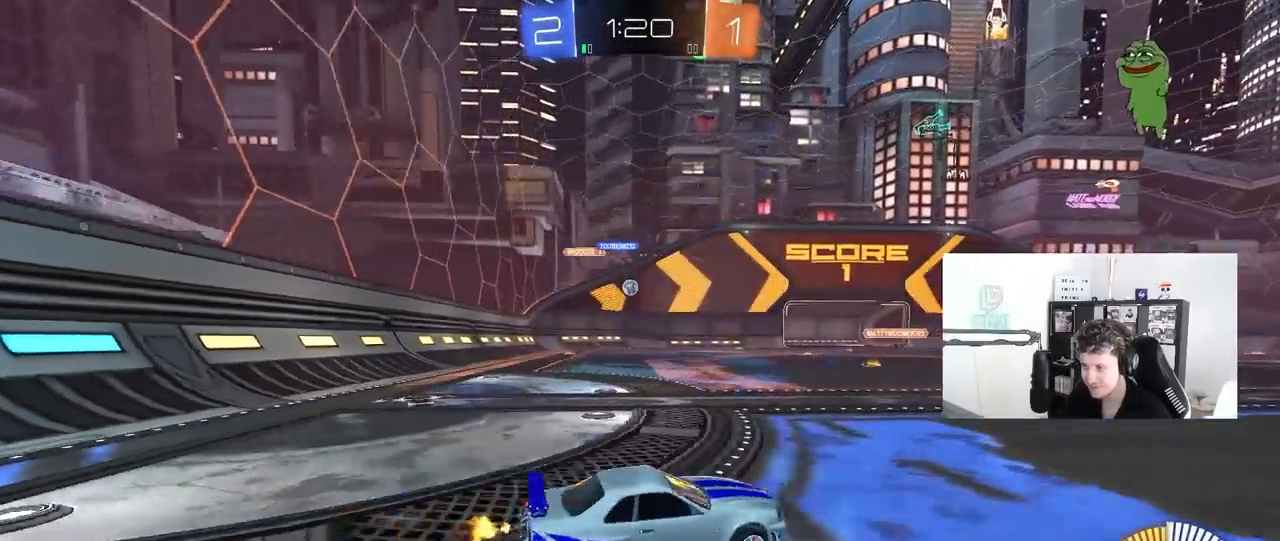
{"keys": ["a", "w"], "mouse": [], "mouse_move": "still", "events": [[100, "mouse_left", "down"], [417, "mouse_left", "up"]]}
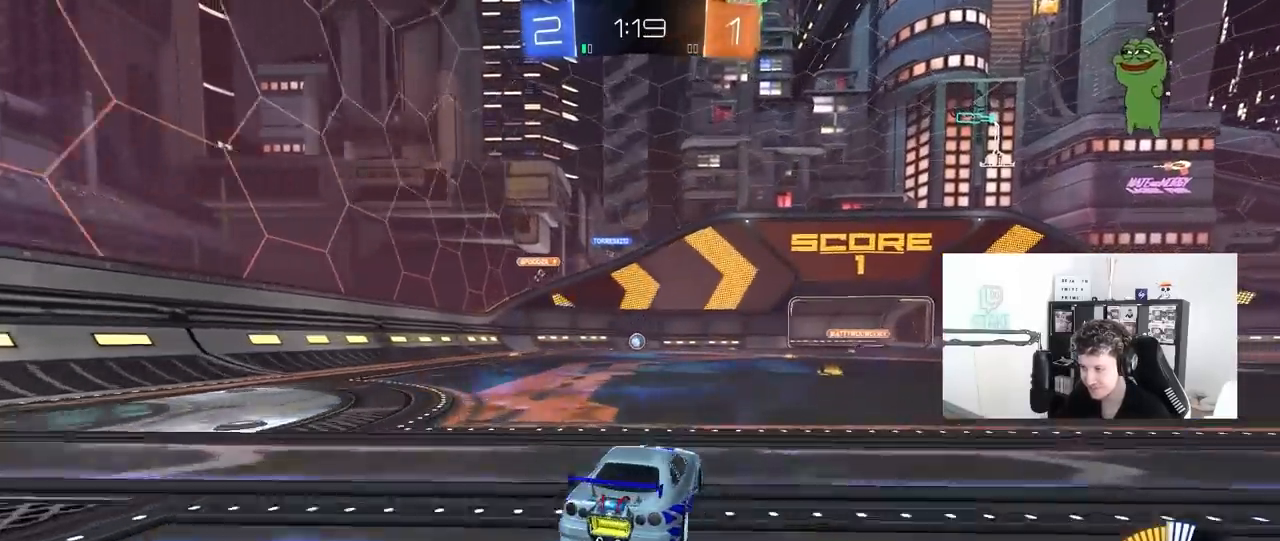
{"keys": ["w"], "mouse": ["left"], "mouse_move": "still", "events": [[17, "a", "up"], [200, "d", "down"], [433, "d", "up"], [483, "mouse_left", "down"]]}
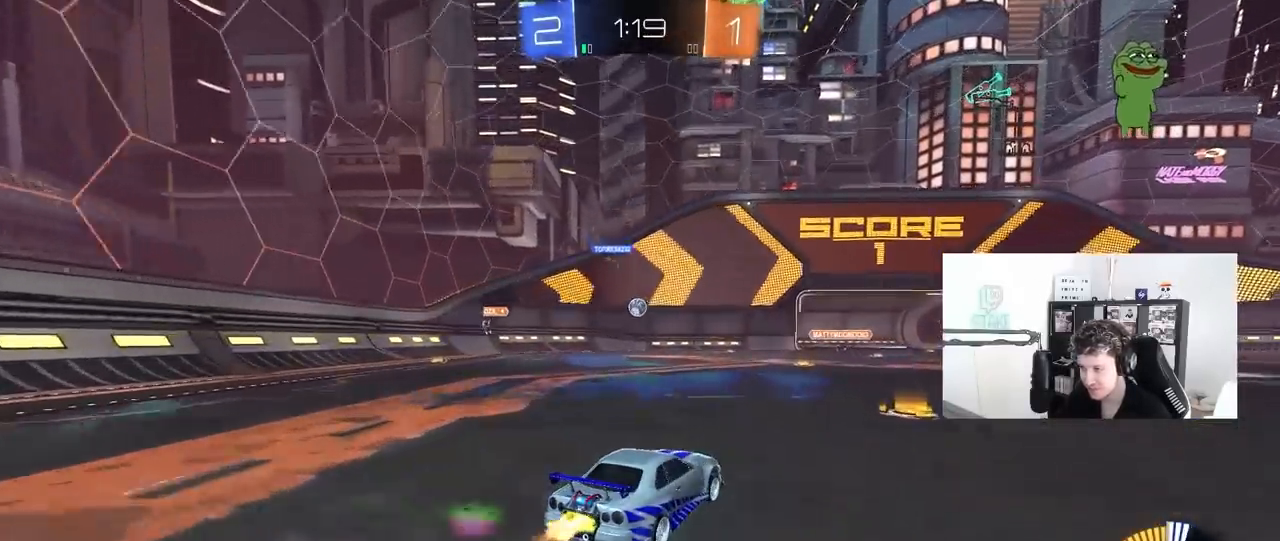
{"keys": ["w"], "mouse": [], "mouse_move": "still", "events": [[400, "mouse_left", "up"]]}
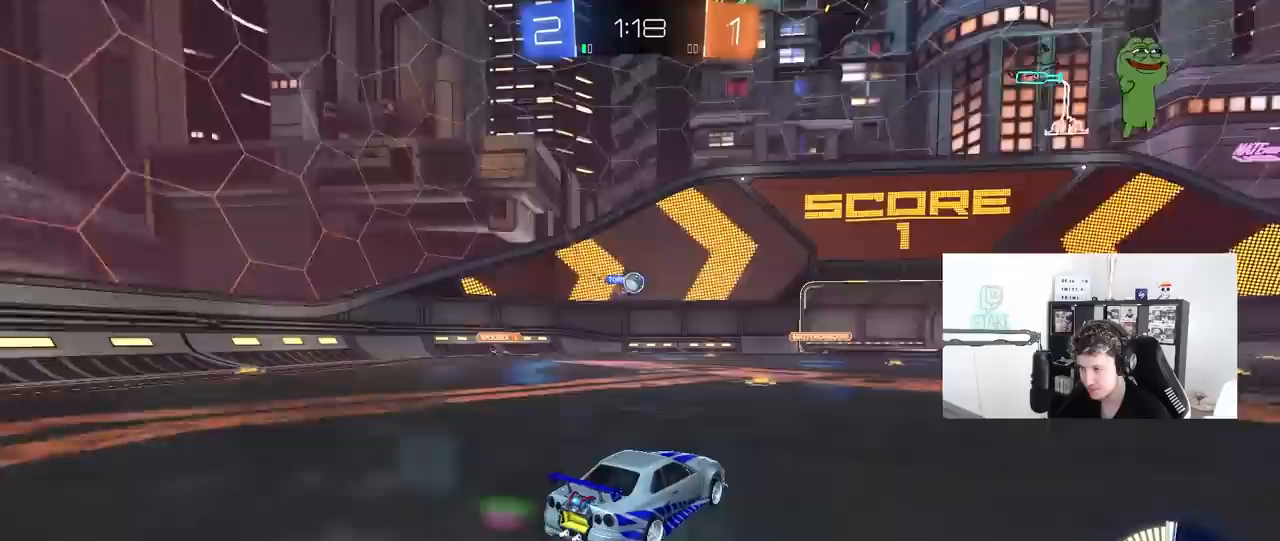
{"keys": ["a"], "mouse": ["left"], "mouse_move": "still", "events": [[133, "w", "up"], [417, "a", "down"], [467, "mouse_left", "down"]]}
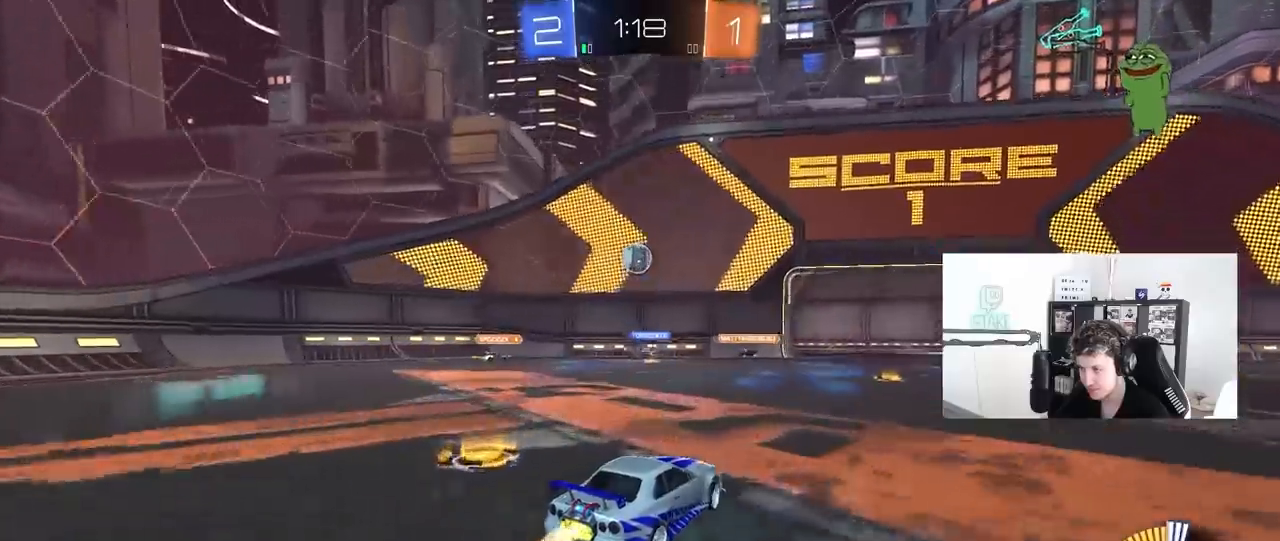
{"keys": ["d"], "mouse": [], "mouse_move": "still", "events": [[17, "w", "down"], [117, "a", "up"], [200, "d", "down"], [200, "mouse_left", "up"], [250, "w", "up"], [350, "d", "up"], [483, "d", "down"]]}
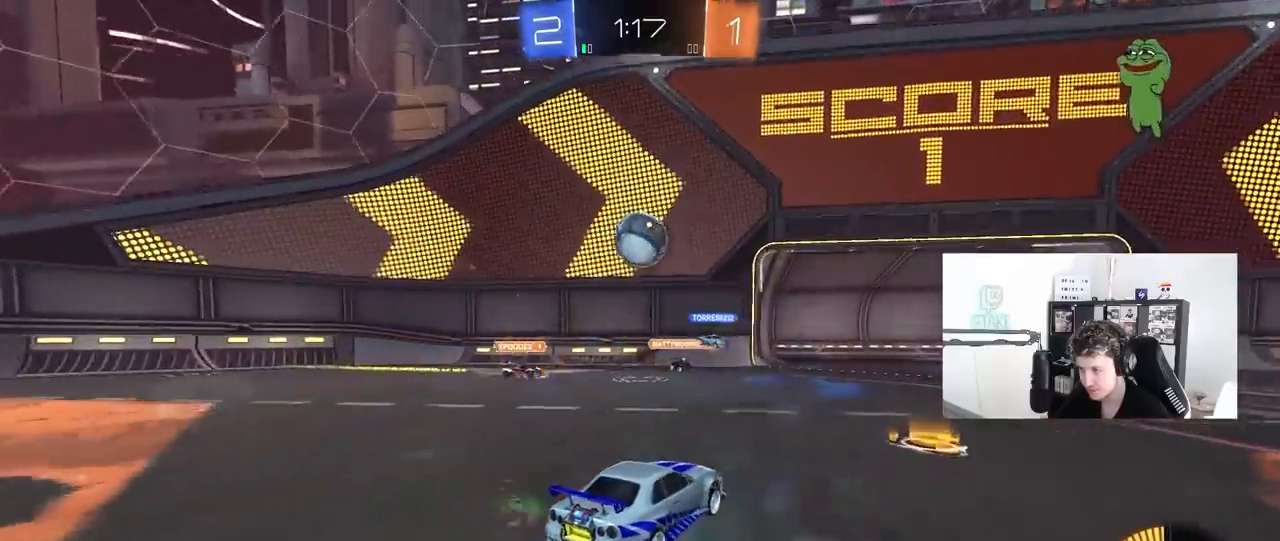
{"keys": ["d", "shift", "w"], "mouse": [], "mouse_move": "still", "events": [[33, "shift", "down"], [133, "w", "down"], [167, "shift", "up"], [500, "shift", "down"]]}
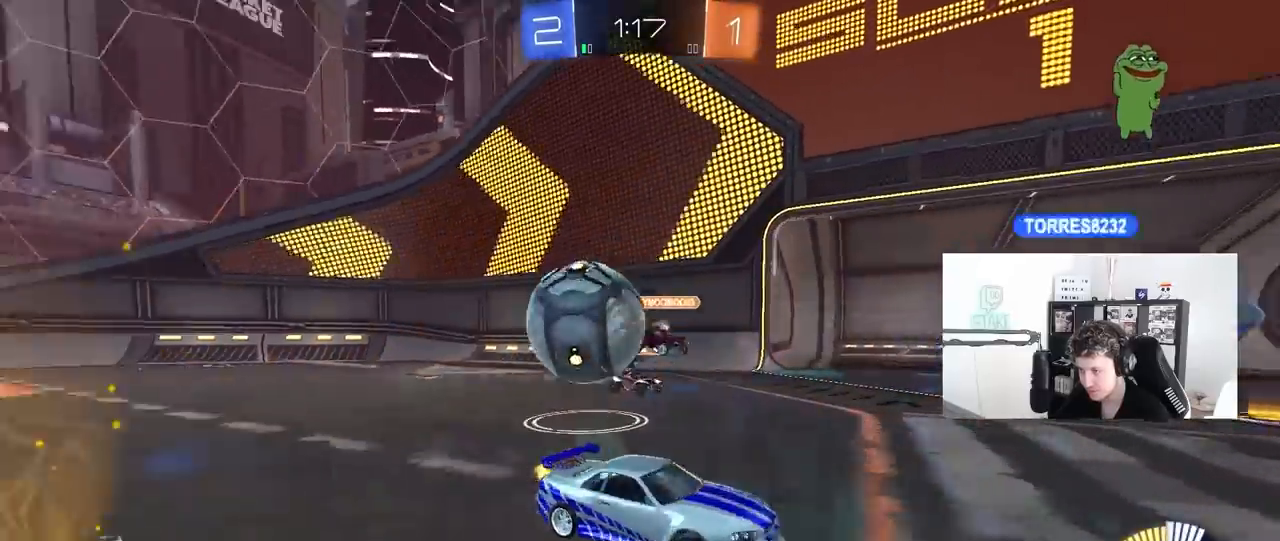
{"keys": ["d", "w"], "mouse": ["left"], "mouse_move": "still", "events": [[50, "shift", "up"], [133, "mouse_left", "down"]]}
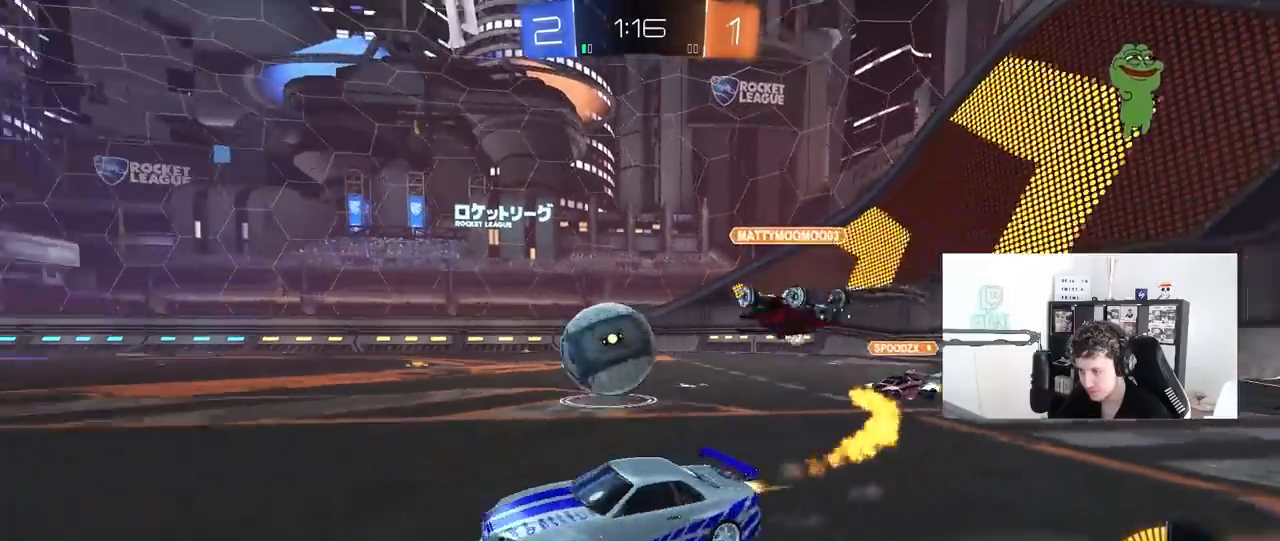
{"keys": ["w"], "mouse": ["left", "right"], "mouse_move": "down-left", "events": [[117, "shift", "down"], [150, "mouse_left", "up"], [150, "shift", "up"], [383, "w", "up"], [433, "mouse_left", "down"], [433, "mouse_right", "down"], [433, "w", "down"], [483, "d", "up"]]}
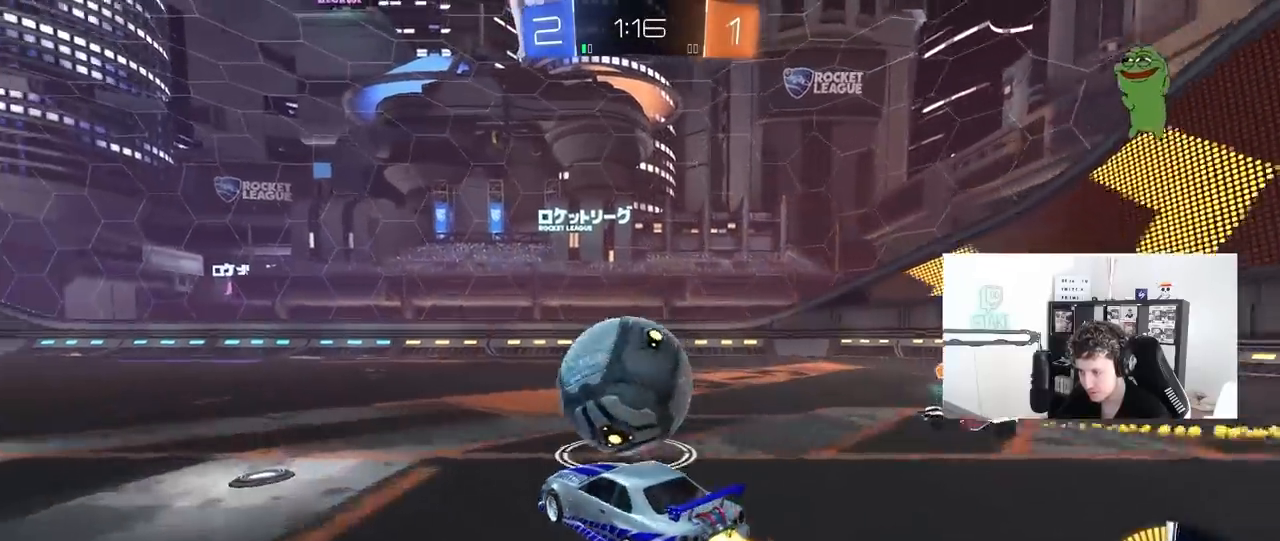
{"keys": ["d", "shift"], "mouse": ["left"], "mouse_move": "still", "events": [[33, "mouse_right", "up"], [33, "shift", "down"], [83, "d", "down"], [133, "mouse_right", "down"], [217, "s", "down"], [217, "w", "up"], [367, "mouse_right", "up"], [450, "s", "up"]]}
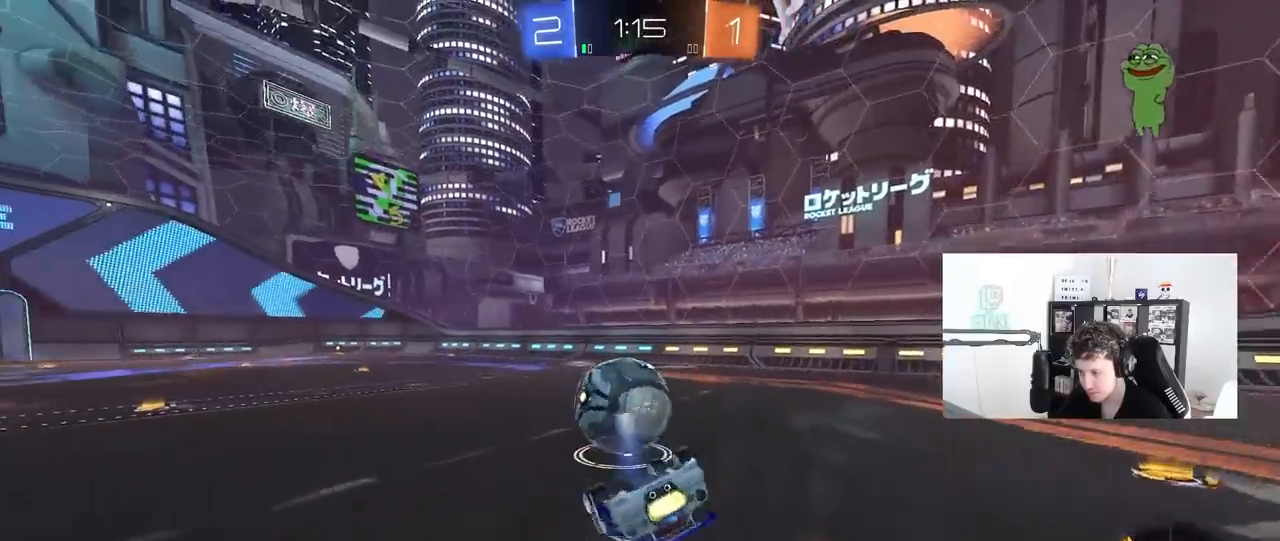
{"keys": [], "mouse": [], "mouse_move": "still", "events": [[133, "s", "down"], [233, "mouse_left", "up"], [417, "d", "up"], [417, "s", "up"], [417, "shift", "up"]]}
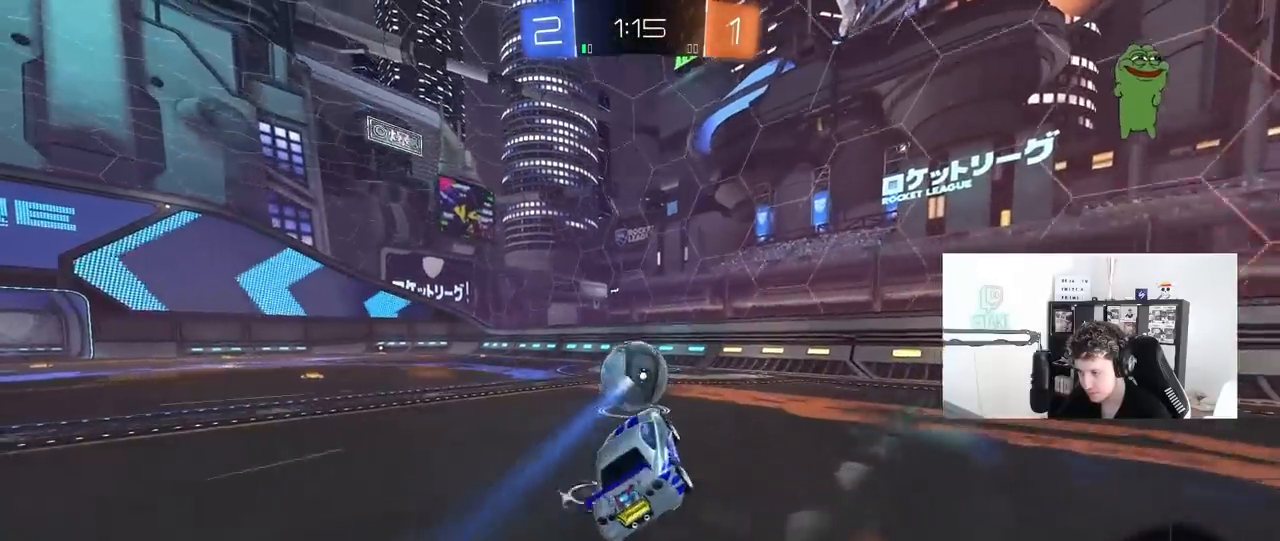
{"keys": ["a", "d", "s"], "mouse": ["right"], "mouse_move": "down-left", "events": [[17, "a", "down"], [67, "w", "down"], [117, "a", "up"], [117, "w", "up"], [200, "a", "down"], [300, "a", "up"], [350, "d", "down"], [350, "mouse_right", "down"], [350, "s", "down"], [483, "a", "down"]]}
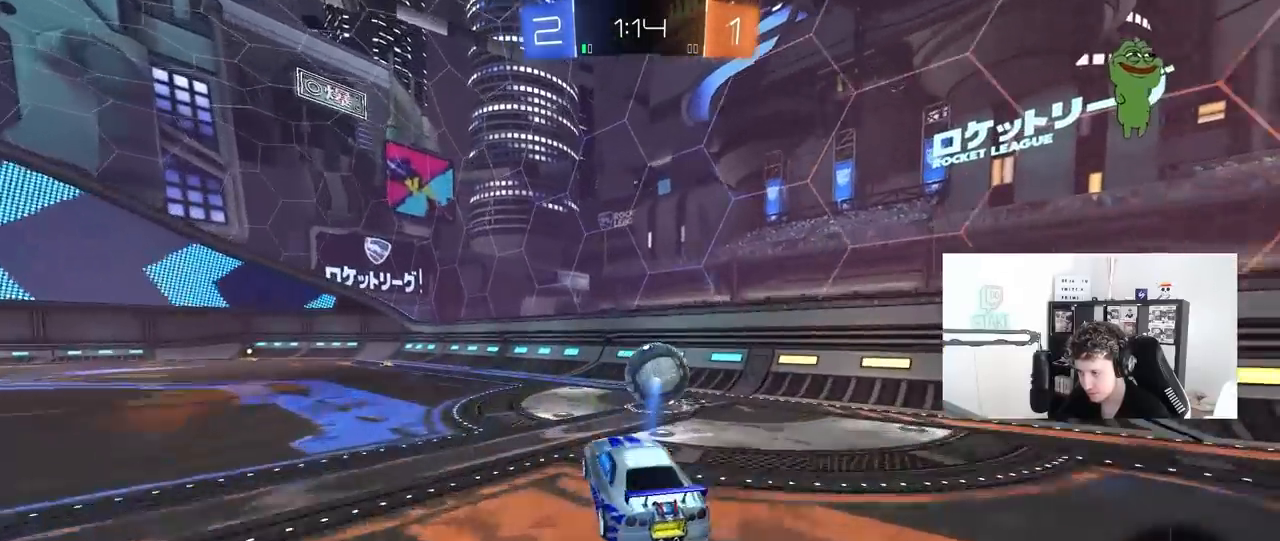
{"keys": ["w"], "mouse": [], "mouse_move": "still", "events": [[33, "a", "up"], [33, "d", "up"], [83, "mouse_left", "down"], [83, "mouse_right", "up"], [83, "s", "up"], [133, "mouse_right", "down"], [167, "a", "down"], [167, "s", "down"], [167, "shift", "down"], [267, "s", "up"], [317, "mouse_right", "up"], [317, "shift", "up"], [450, "w", "down"], [500, "a", "up"], [500, "mouse_left", "up"]]}
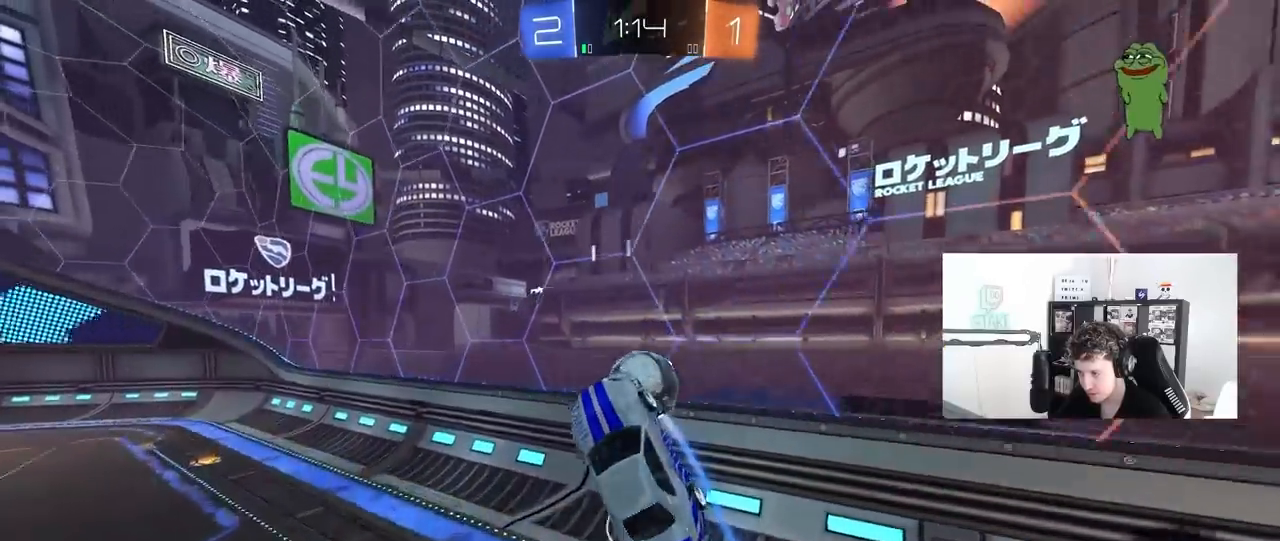
{"keys": ["d", "shift", "w"], "mouse": [], "mouse_move": "still", "events": [[100, "a", "down"], [183, "w", "up"], [283, "d", "down"], [283, "w", "down"], [367, "a", "up"], [417, "shift", "down"]]}
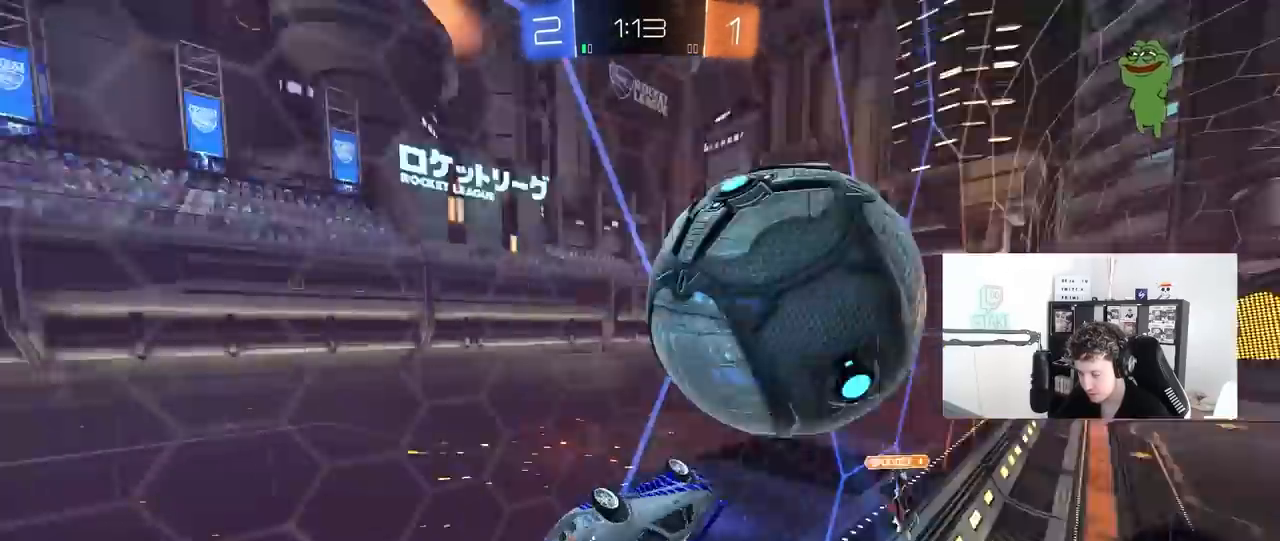
{"keys": ["w"], "mouse": [], "mouse_move": "still", "events": [[67, "shift", "up"], [150, "d", "up"], [300, "a", "down"], [433, "a", "up"]]}
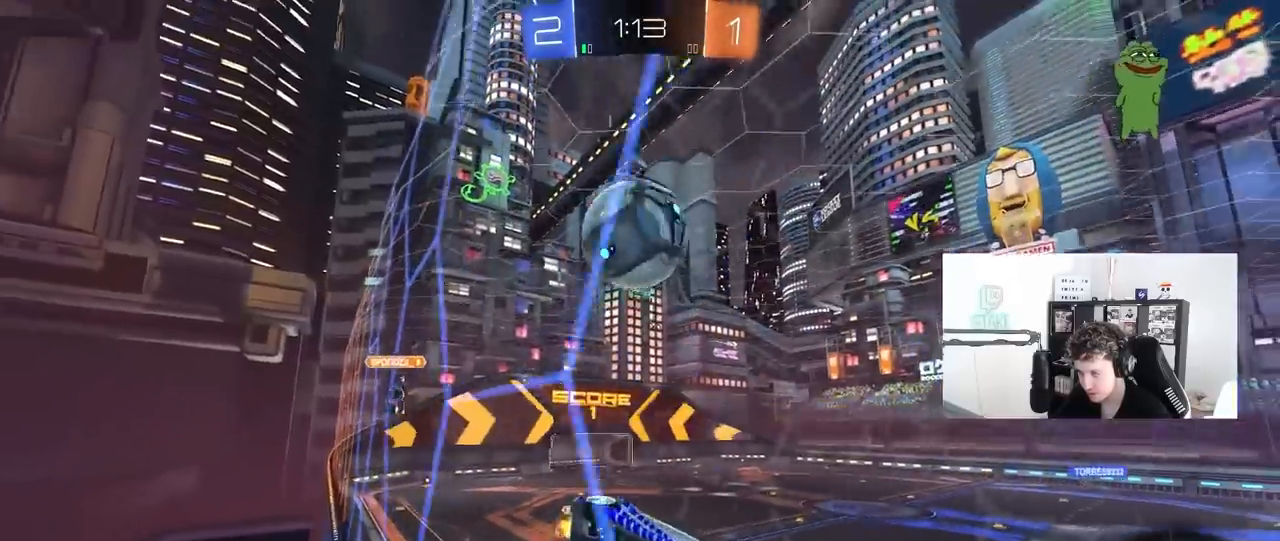
{"keys": ["a"], "mouse": ["left"], "mouse_move": "still", "events": [[83, "mouse_right", "down"], [83, "space", "down"], [83, "w", "up"], [133, "mouse_left", "down"], [183, "s", "down"], [217, "d", "down"], [217, "shift", "down"], [217, "space", "up"], [317, "mouse_right", "up"], [450, "a", "down"], [450, "d", "up"], [500, "s", "up"], [500, "shift", "up"]]}
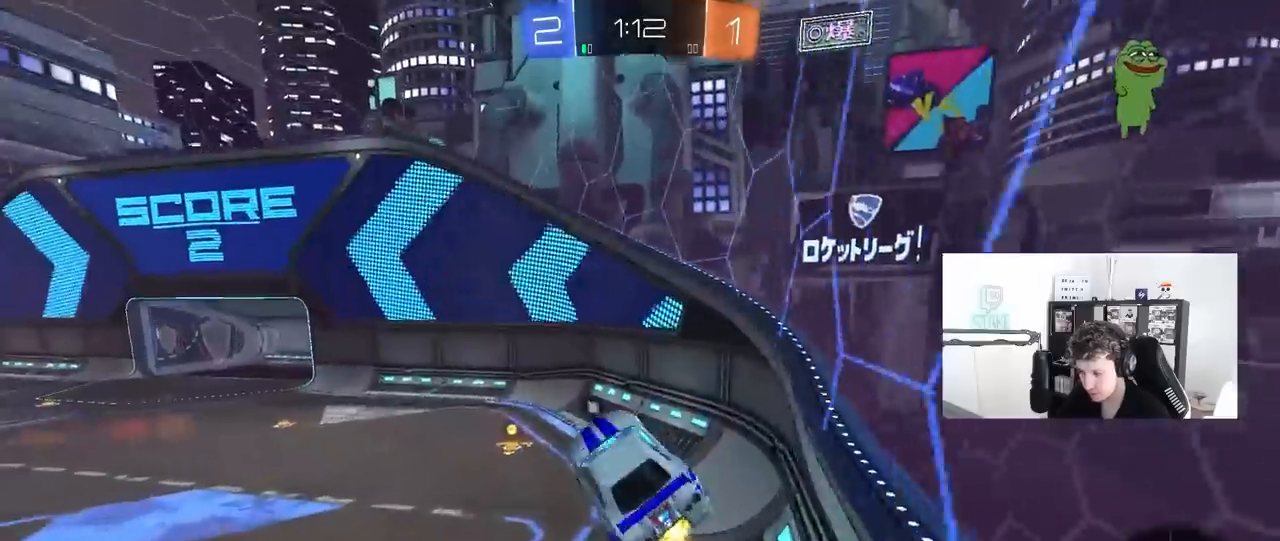
{"keys": ["w"], "mouse": [], "mouse_move": "still", "events": [[50, "mouse_left", "up"], [183, "space", "down"], [233, "a", "up"], [283, "d", "down"], [383, "space", "up"], [400, "w", "down"], [467, "d", "up"]]}
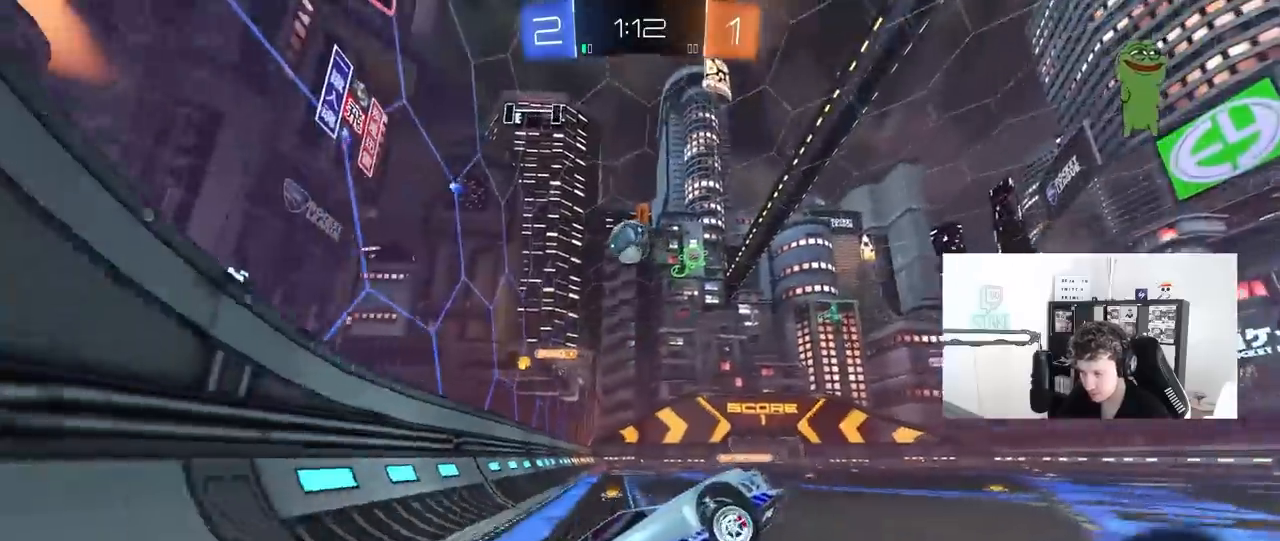
{"keys": ["d", "s"], "mouse": [], "mouse_move": "still", "events": [[17, "mouse_left", "down"], [50, "mouse_right", "down"], [250, "a", "down"], [300, "mouse_left", "up"], [300, "mouse_right", "up"], [350, "a", "up"], [350, "d", "down"], [350, "w", "up"], [483, "s", "down"]]}
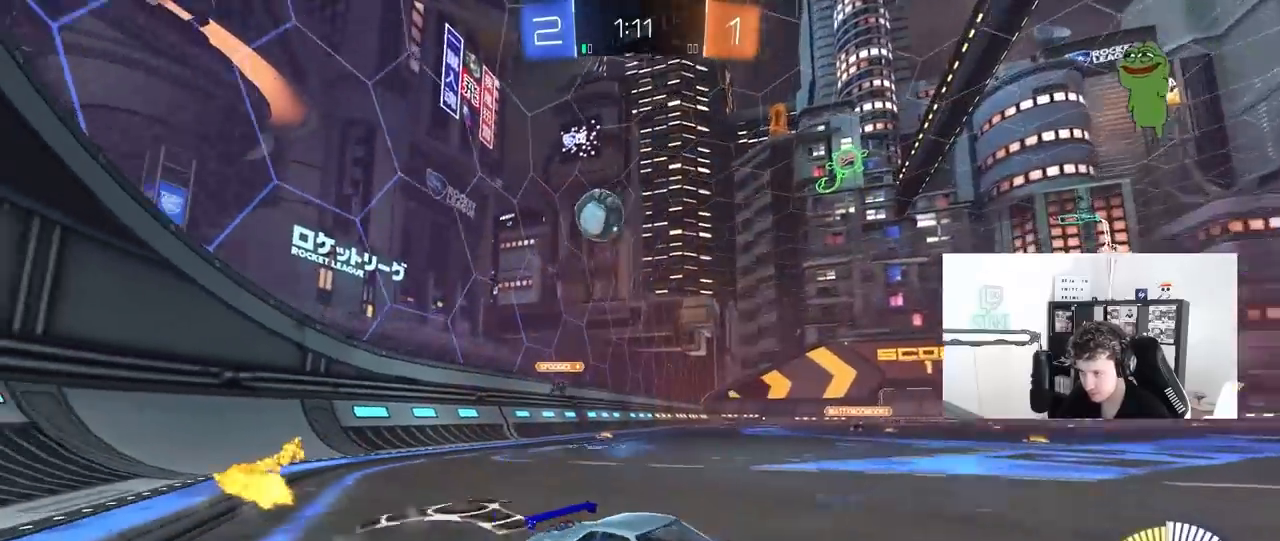
{"keys": ["w"], "mouse": [], "mouse_move": "still", "events": [[117, "s", "up"], [317, "w", "down"], [400, "d", "up"]]}
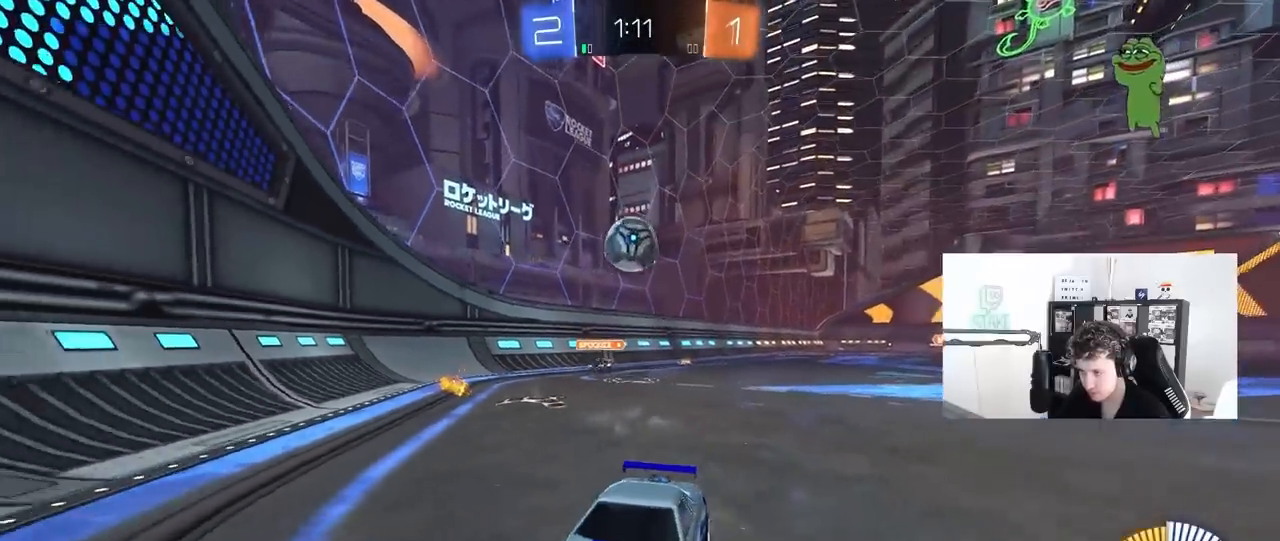
{"keys": ["a", "w"], "mouse": [], "mouse_move": "still", "events": [[100, "a", "down"]]}
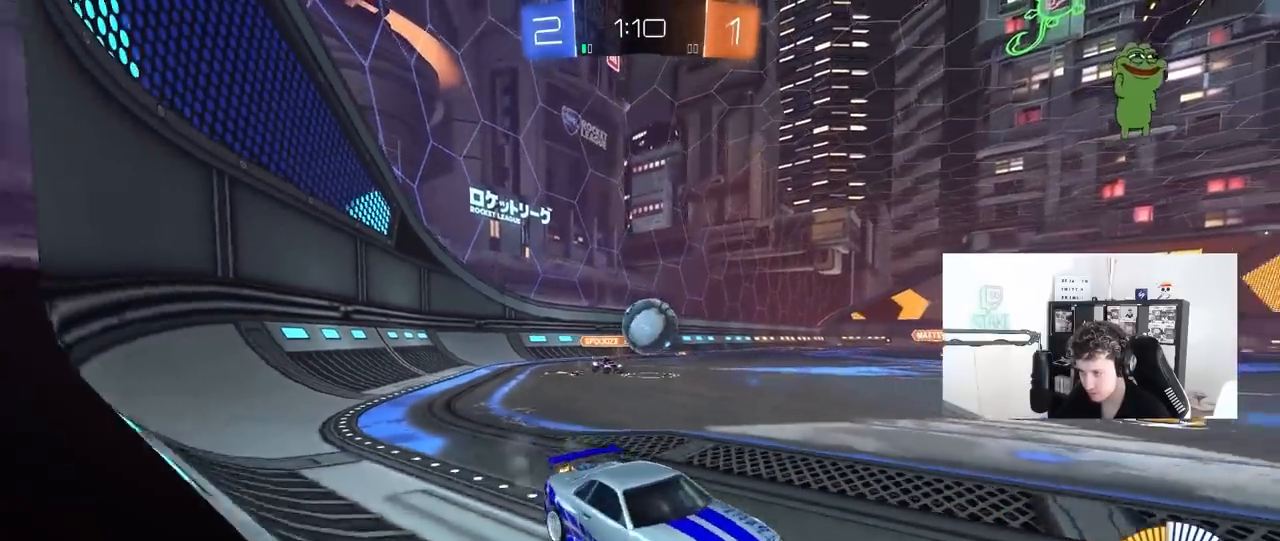
{"keys": ["a"], "mouse": [], "mouse_move": "still", "events": [[17, "a", "up"], [117, "a", "down"], [250, "a", "up"], [433, "a", "down"], [433, "w", "up"]]}
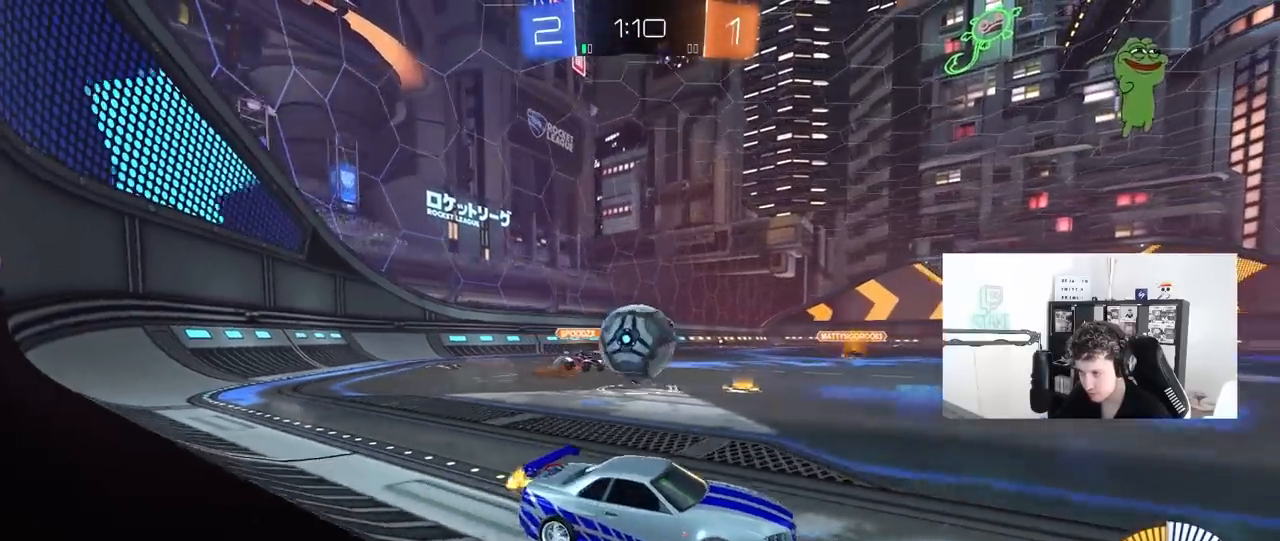
{"keys": ["w"], "mouse": ["left"], "mouse_move": "still", "events": [[33, "s", "down"], [167, "a", "up"], [167, "s", "up"], [267, "d", "down"], [317, "mouse_left", "down"], [367, "w", "down"], [450, "a", "down"], [450, "d", "up"], [500, "a", "up"]]}
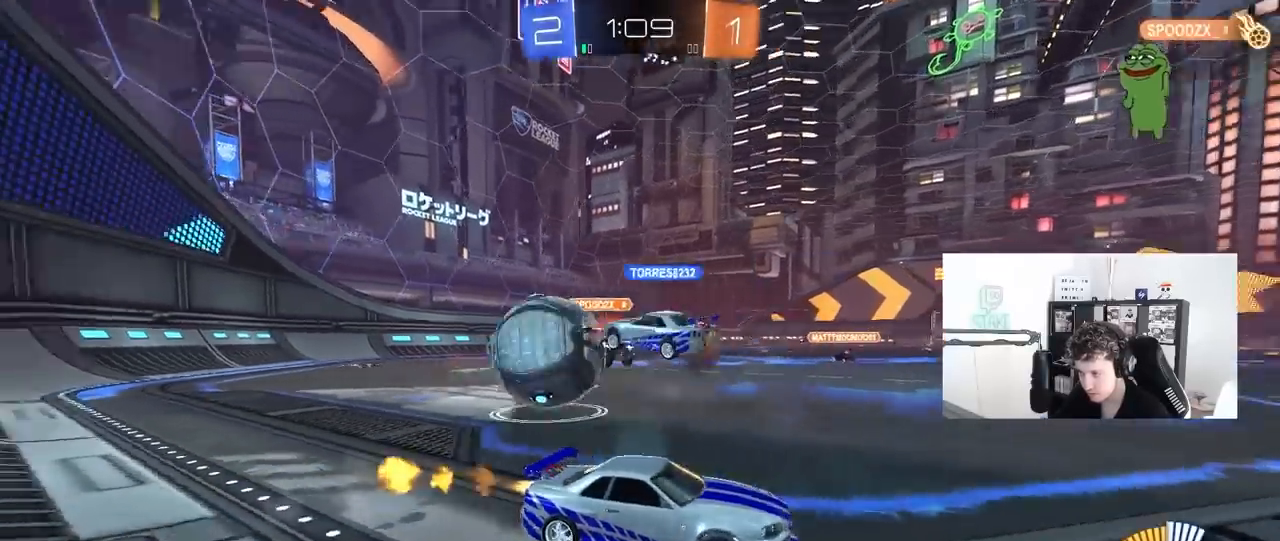
{"keys": ["a", "shift", "w"], "mouse": [], "mouse_move": "still", "events": [[50, "d", "down"], [100, "mouse_left", "up"], [333, "d", "up"], [417, "a", "down"], [467, "shift", "down"]]}
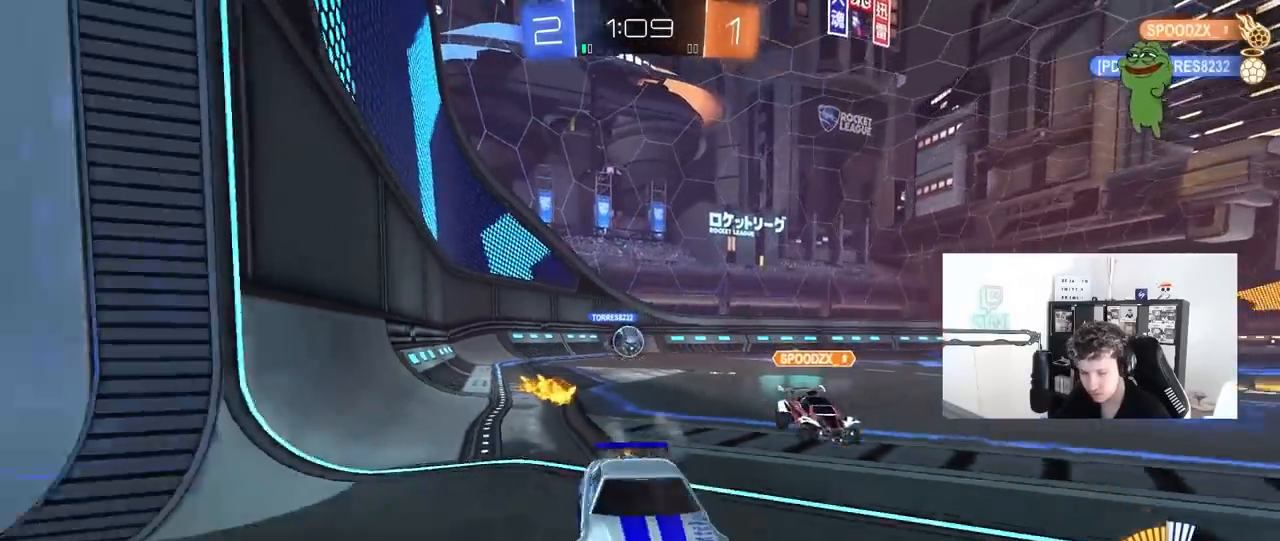
{"keys": ["a", "w"], "mouse": [], "mouse_move": "still", "events": [[67, "shift", "up"]]}
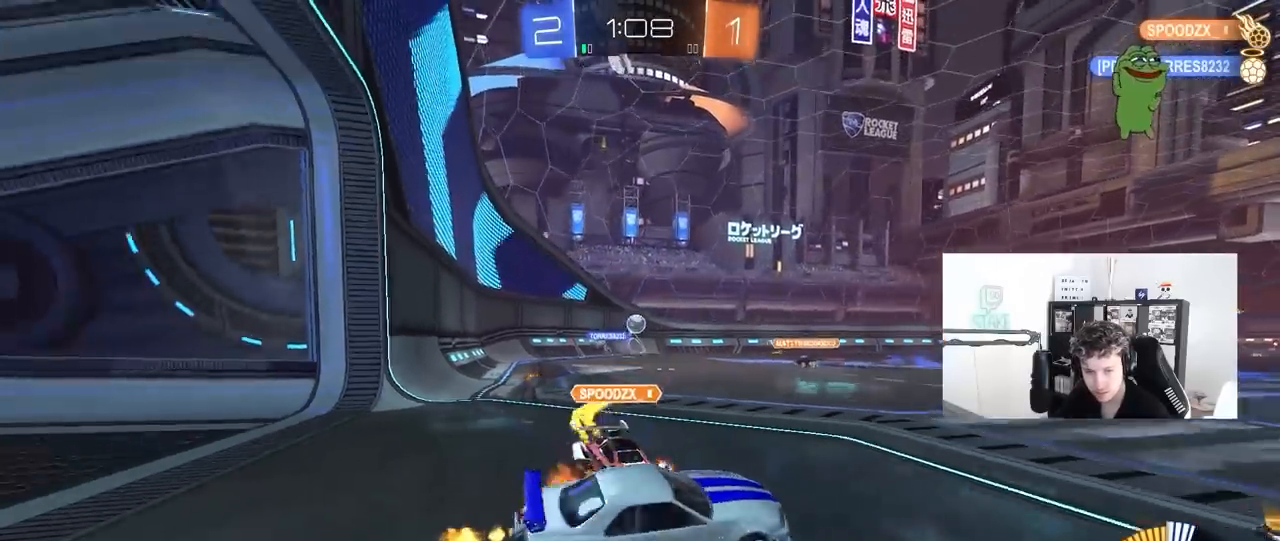
{"keys": ["d", "s", "shift"], "mouse": ["right"], "mouse_move": "still", "events": [[33, "a", "up"], [217, "w", "up"], [317, "s", "down"], [367, "d", "down"], [450, "shift", "down"], [500, "mouse_right", "down"]]}
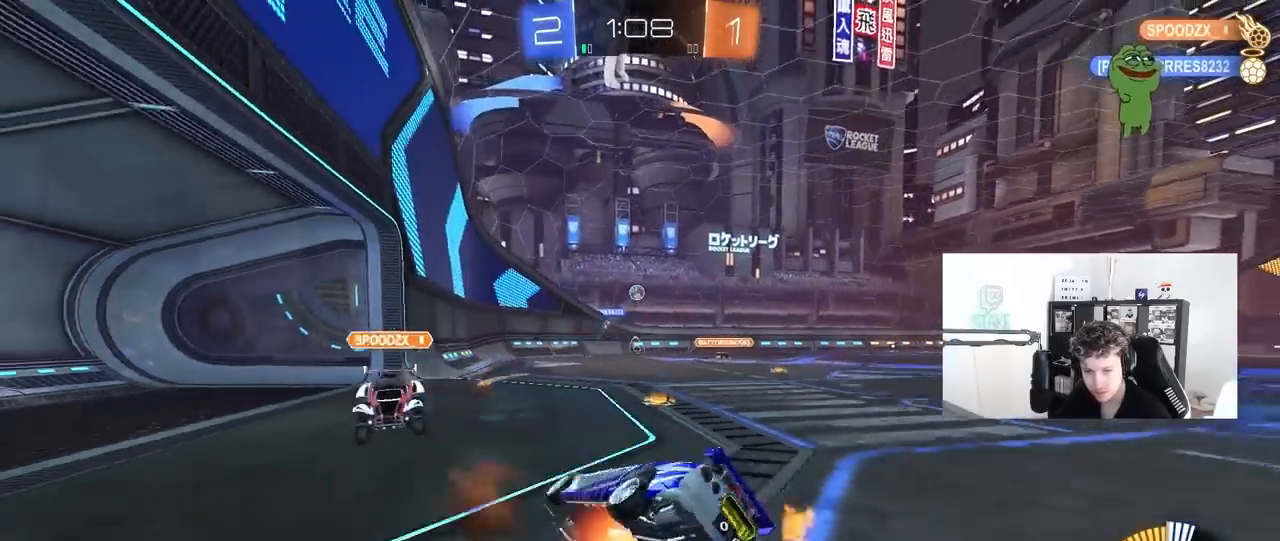
{"keys": ["d", "w"], "mouse": ["left"], "mouse_move": "still", "events": [[100, "mouse_right", "up"], [183, "mouse_right", "down"], [233, "s", "up"], [383, "mouse_right", "up"], [383, "w", "down"], [417, "shift", "up"], [467, "mouse_left", "down"]]}
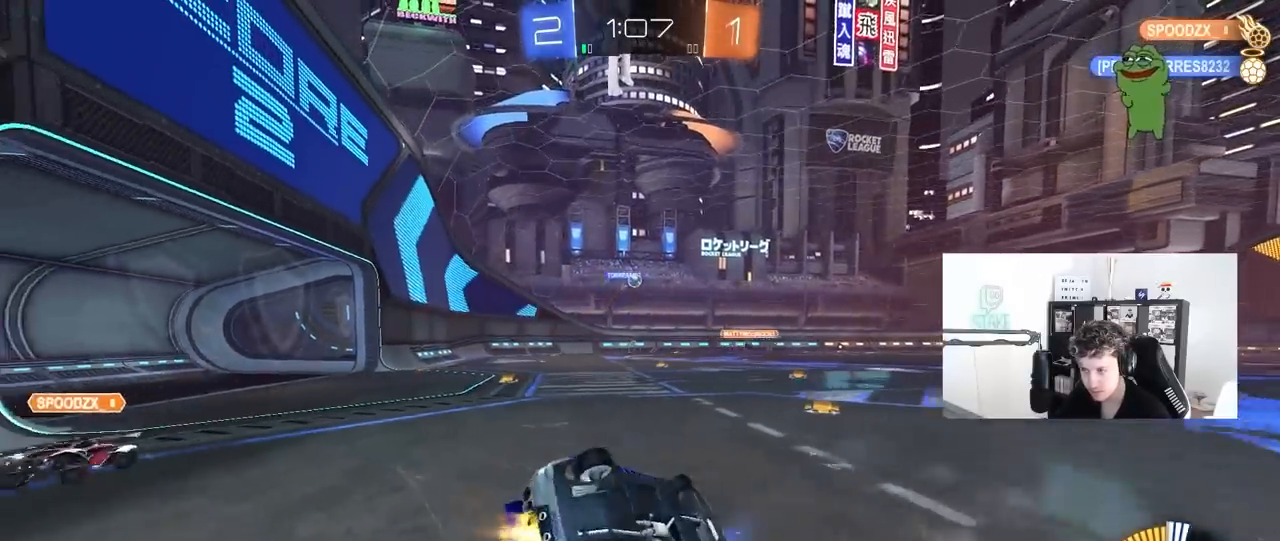
{"keys": ["d", "w"], "mouse": ["left"], "mouse_move": "still", "events": []}
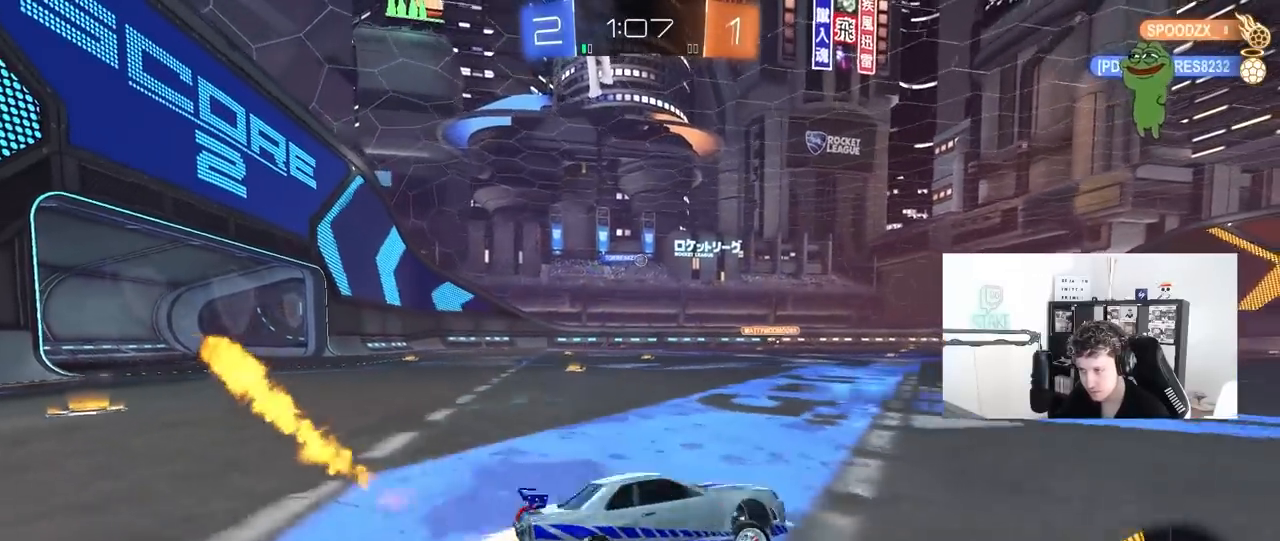
{"keys": ["w"], "mouse": ["left"], "mouse_move": "still", "events": [[317, "d", "up"], [317, "space", "down"], [500, "space", "up"]]}
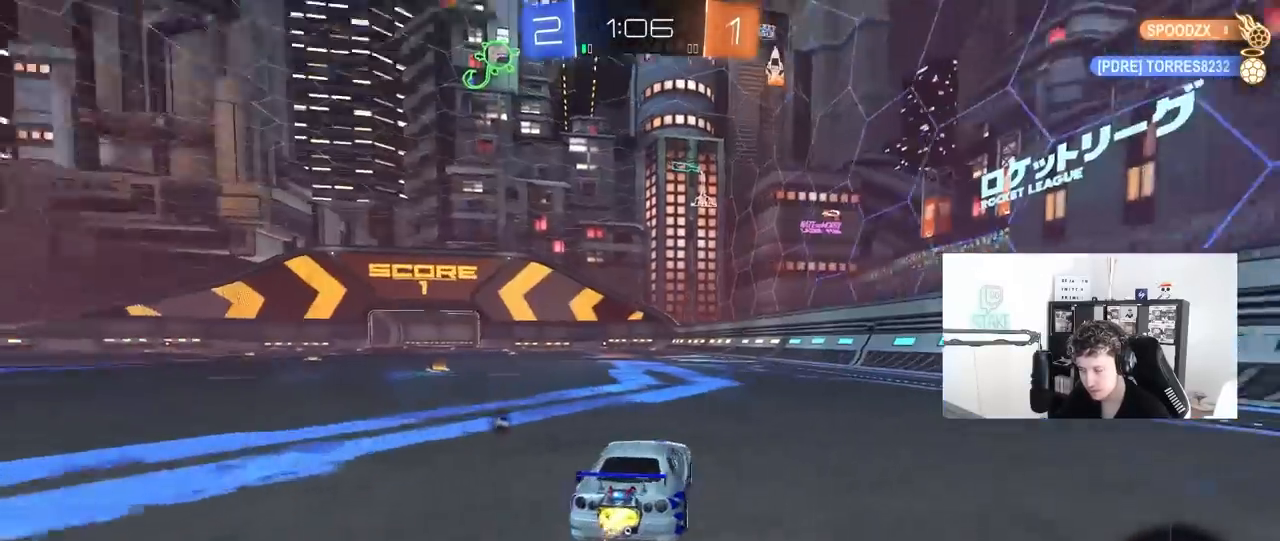
{"keys": ["d", "space", "w"], "mouse": [], "mouse_move": "still", "events": [[383, "d", "down"], [417, "space", "down"], [467, "mouse_left", "up"]]}
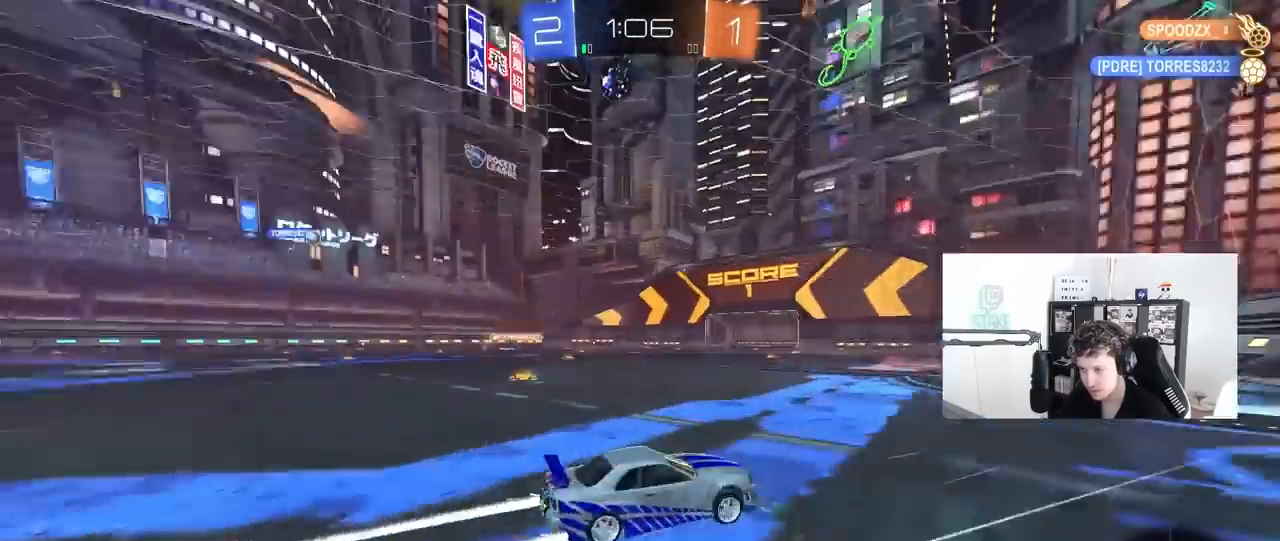
{"keys": ["w"], "mouse": [], "mouse_move": "left", "events": [[17, "d", "up"], [117, "space", "up"], [200, "a", "down"], [433, "a", "up"]]}